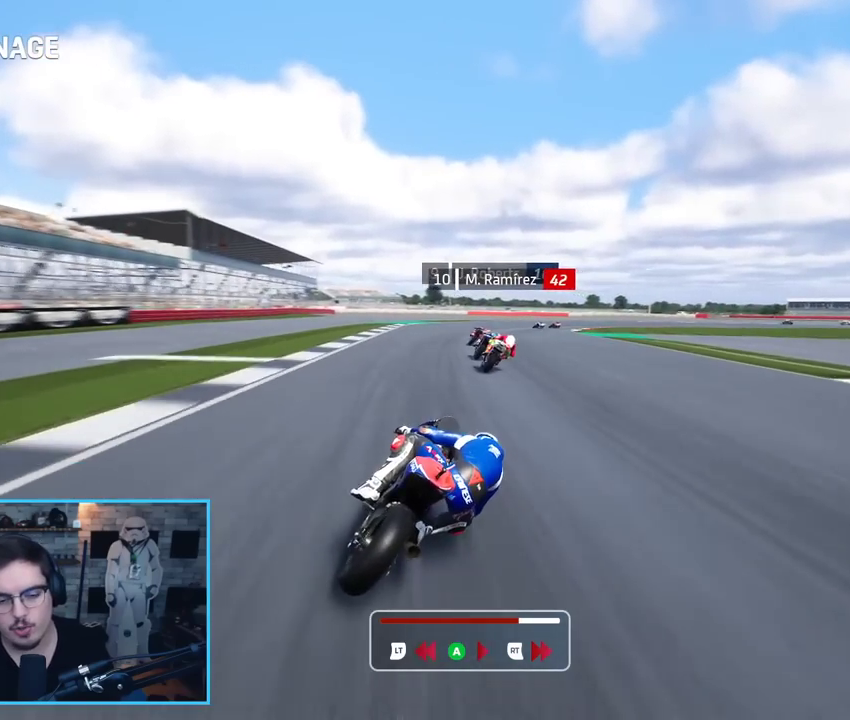
Gameplay with a controller (Xbox layout); each line is a JSON object with the inputs held at the frame after it. "events" lists button and stick changes between this image and that frame as [ms after this image, input, new state], when the widget could be followed in between.
{"buttons": ["L2"], "left_stick": "center", "right_stick": "center", "events": []}
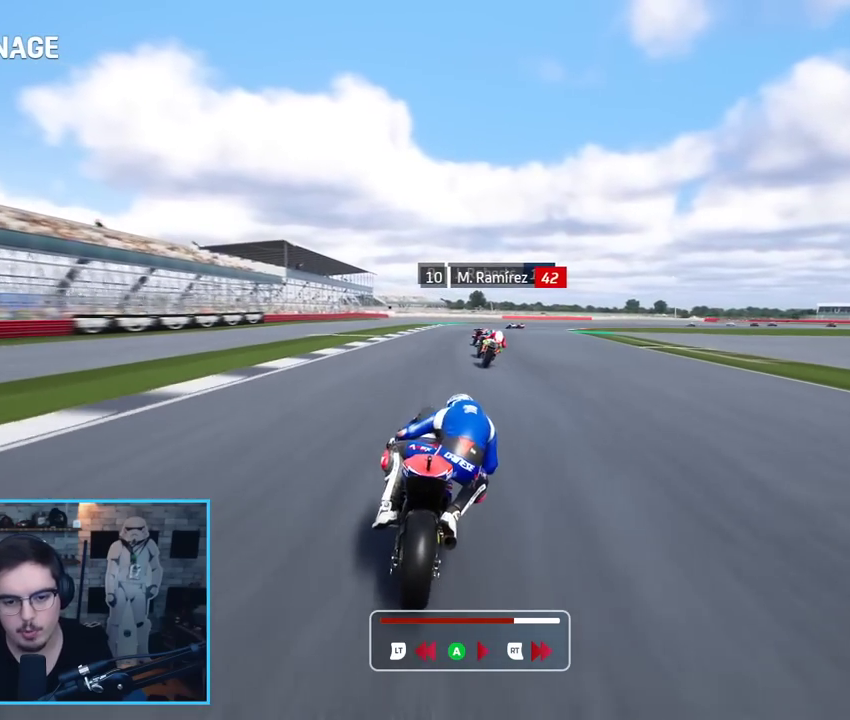
{"buttons": ["L2"], "left_stick": "center", "right_stick": "center", "events": []}
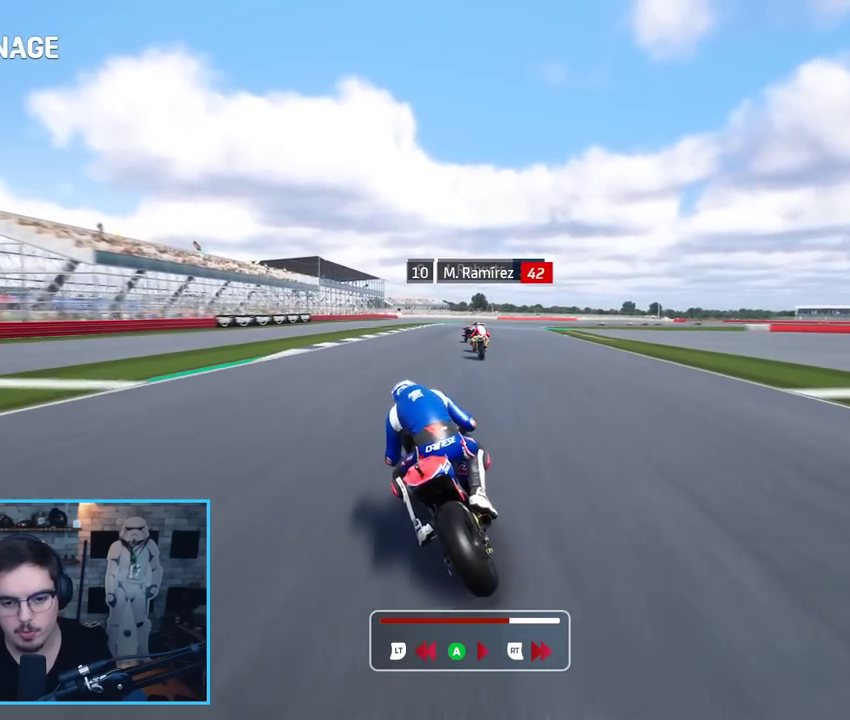
{"buttons": ["L2"], "left_stick": "center", "right_stick": "center", "events": []}
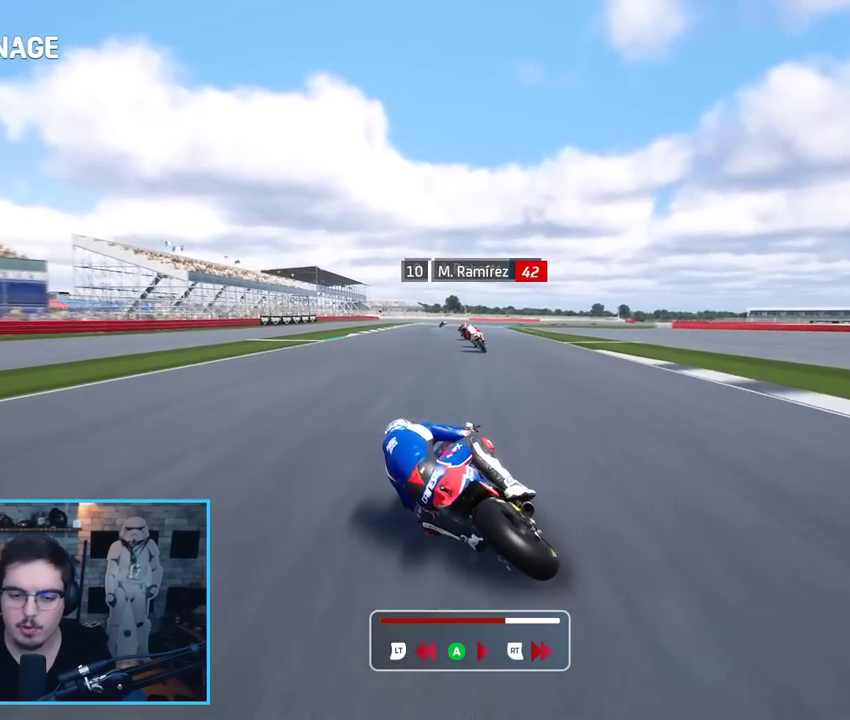
{"buttons": ["L2"], "left_stick": "up-left", "right_stick": "center", "events": [[467, "left_stick", "up-left"]]}
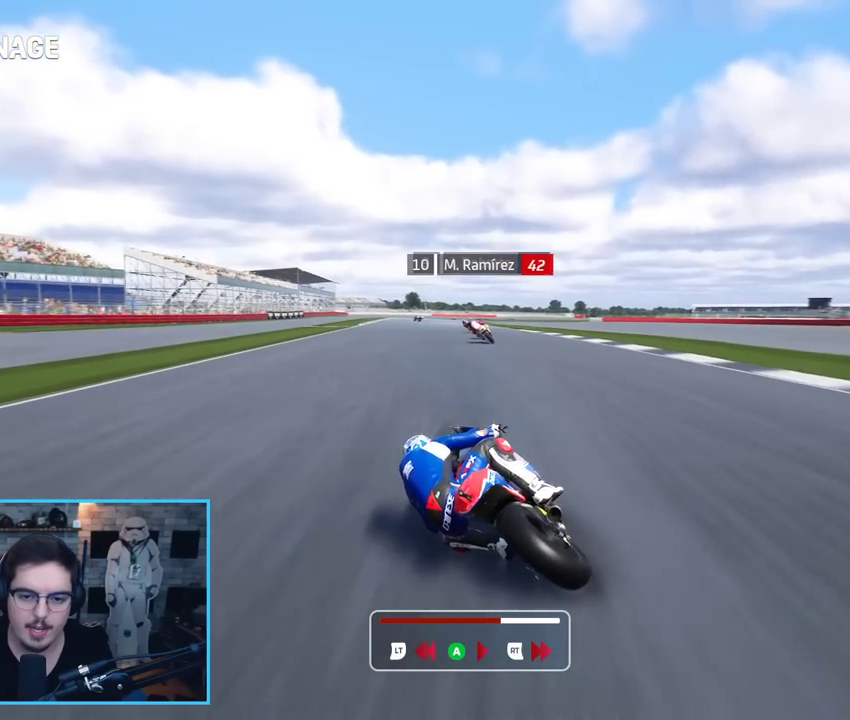
{"buttons": ["R2"], "left_stick": "up-left", "right_stick": "center", "events": [[17, "A", "down"], [17, "L2", "up"], [100, "R2", "down"], [117, "A", "up"]]}
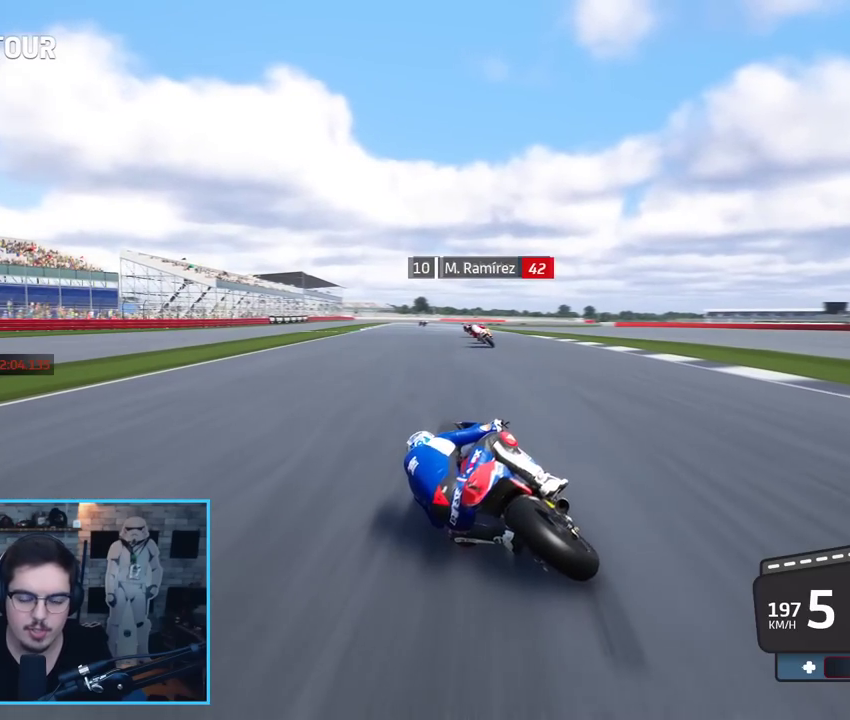
{"buttons": ["R2"], "left_stick": "up-left", "right_stick": "center", "events": []}
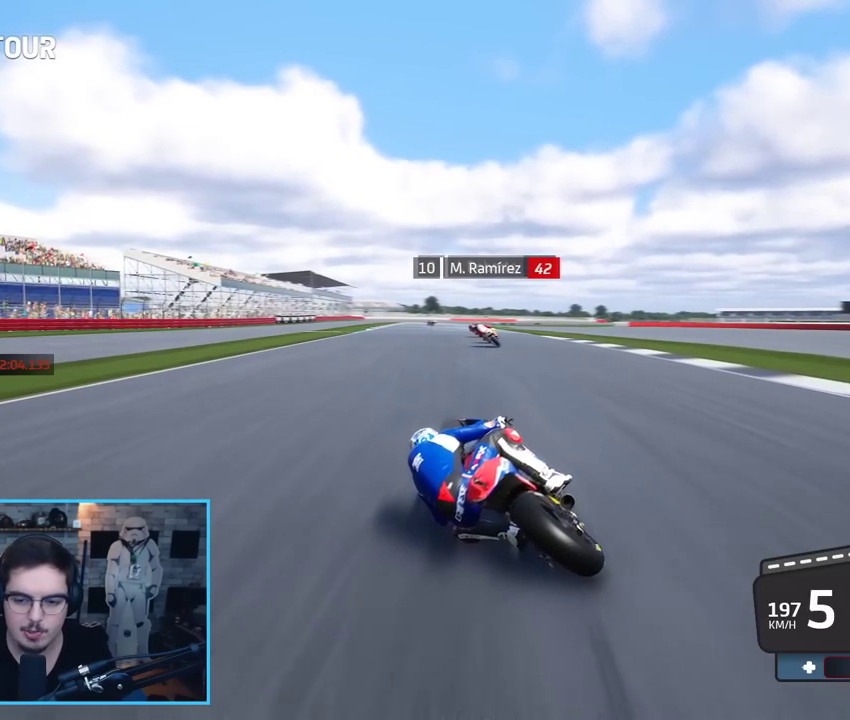
{"buttons": ["R2"], "left_stick": "up-left", "right_stick": "center", "events": []}
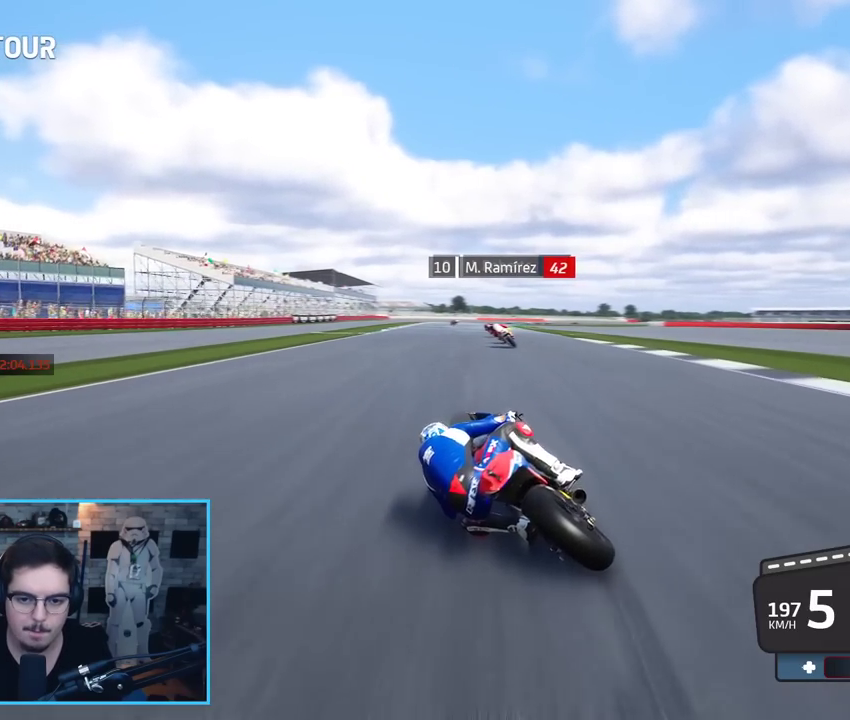
{"buttons": ["A", "L2"], "left_stick": "up", "right_stick": "center", "events": [[167, "A", "down"], [183, "X", "down"], [217, "L2", "down"], [217, "left_stick", "up"], [233, "R2", "up"], [300, "X", "up"]]}
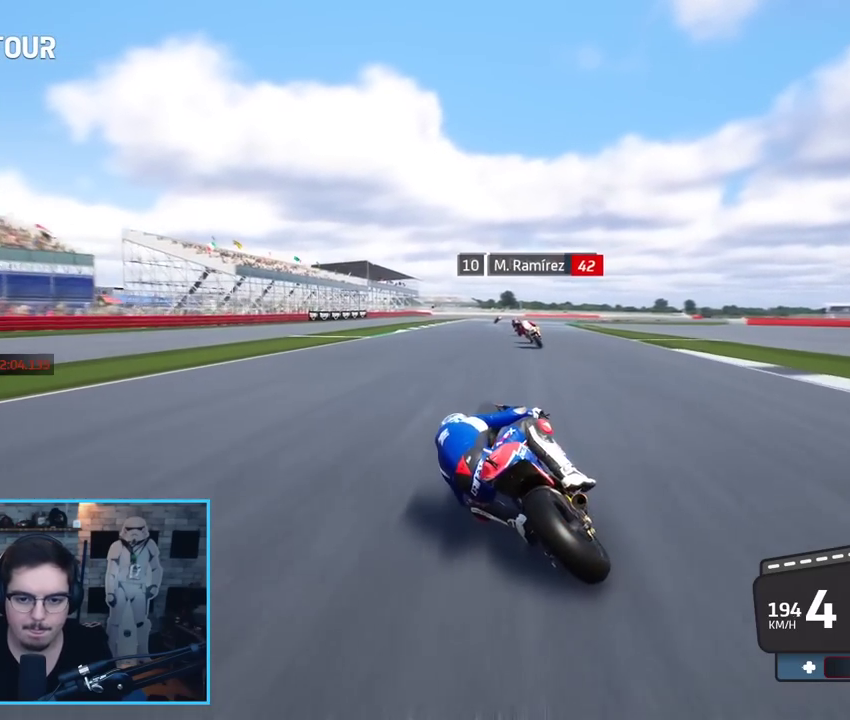
{"buttons": ["A", "L2"], "left_stick": "up", "right_stick": "center", "events": [[17, "X", "down"], [183, "X", "up"], [300, "A", "up"], [433, "A", "down"]]}
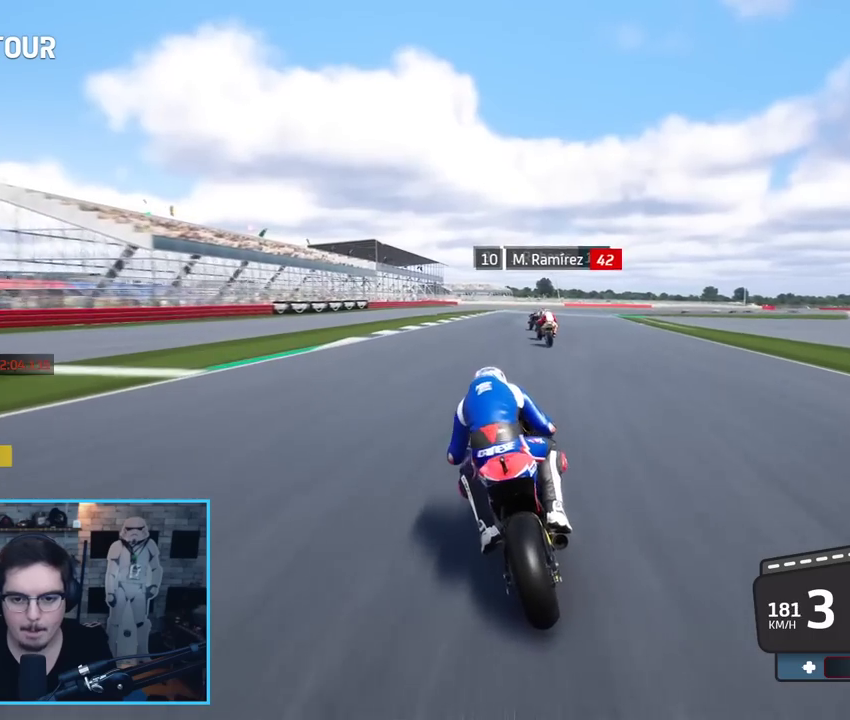
{"buttons": ["L2"], "left_stick": "up", "right_stick": "center", "events": [[33, "A", "up"], [150, "A", "down"], [267, "A", "up"], [283, "L2", "up"], [400, "A", "down"], [450, "L2", "down"], [500, "A", "up"]]}
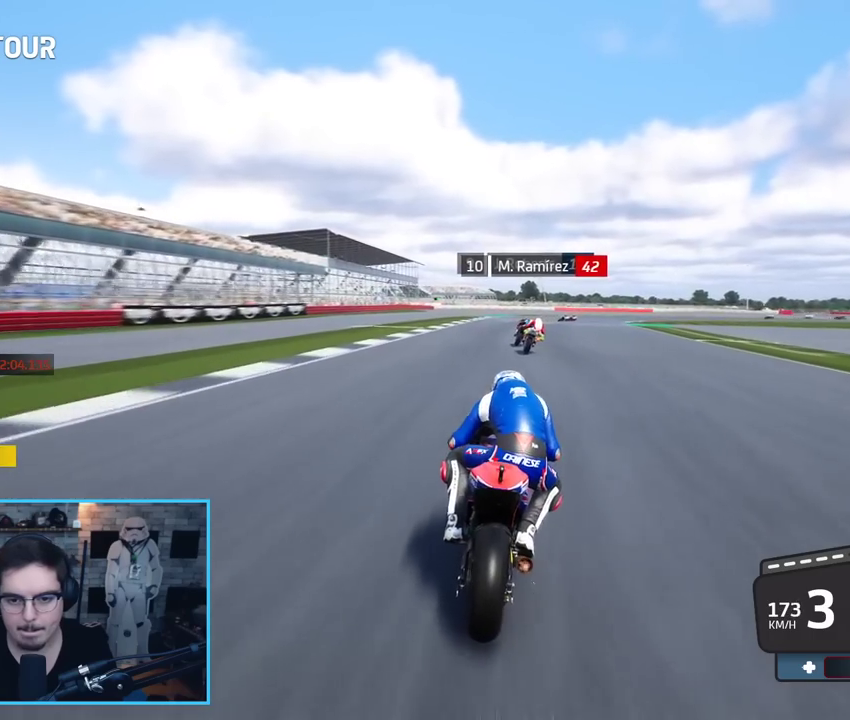
{"buttons": ["L2"], "left_stick": "up-right", "right_stick": "center", "events": [[100, "A", "down"], [117, "X", "down"], [233, "X", "up"], [250, "left_stick", "up-right"], [267, "A", "up"], [350, "A", "down"], [483, "A", "up"]]}
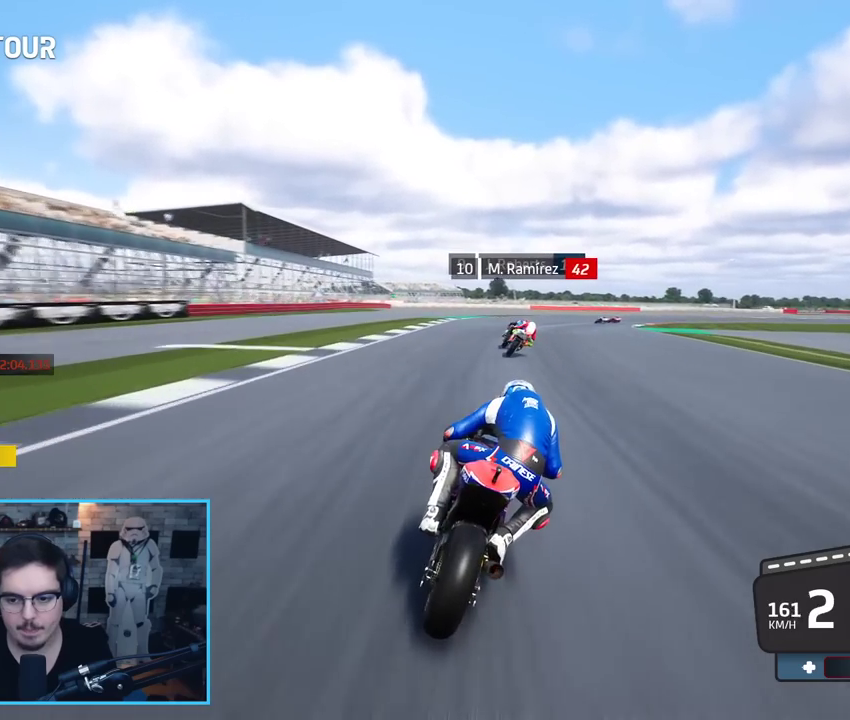
{"buttons": ["A", "L2", "L3"], "left_stick": "up-right", "right_stick": "center", "events": [[300, "A", "down"], [400, "A", "up"], [467, "L3", "down"], [483, "A", "down"]]}
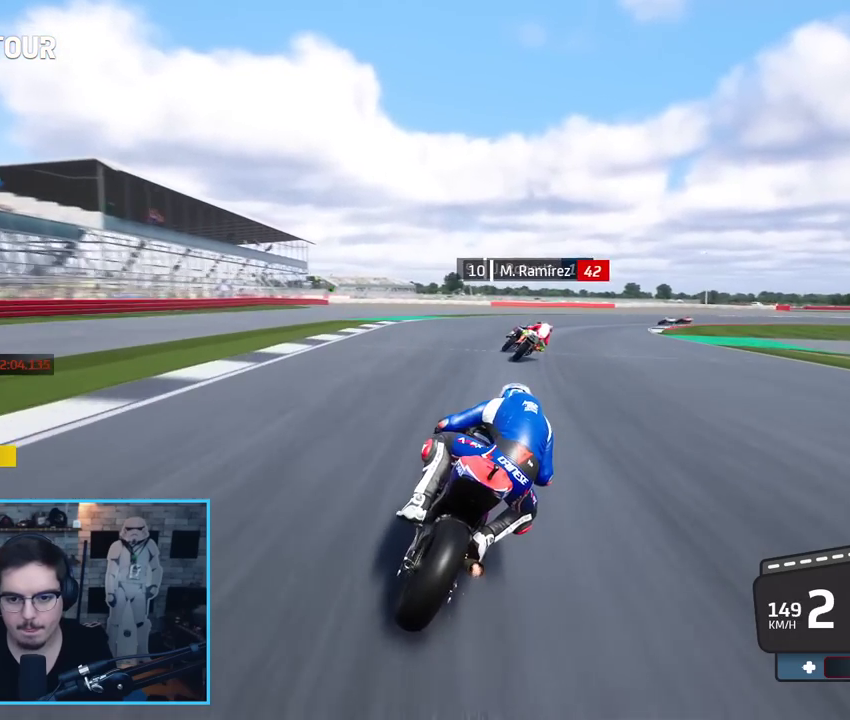
{"buttons": ["A", "L2", "L3"], "left_stick": "up-right", "right_stick": "center", "events": [[83, "A", "up"], [167, "A", "down"], [250, "A", "up"], [333, "A", "down"], [433, "A", "up"], [500, "A", "down"]]}
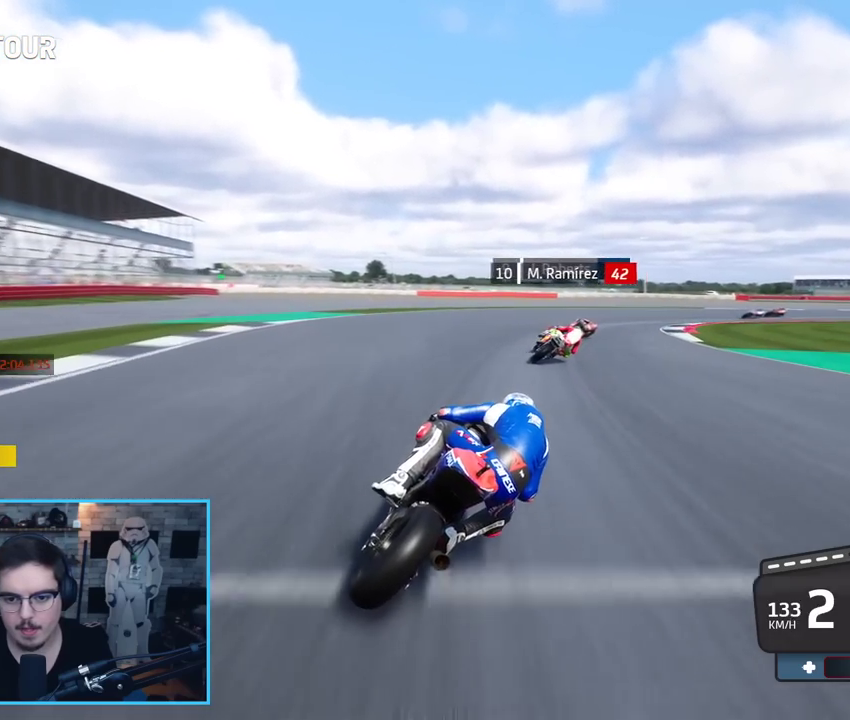
{"buttons": ["A", "L2", "L3"], "left_stick": "up-right", "right_stick": "center", "events": []}
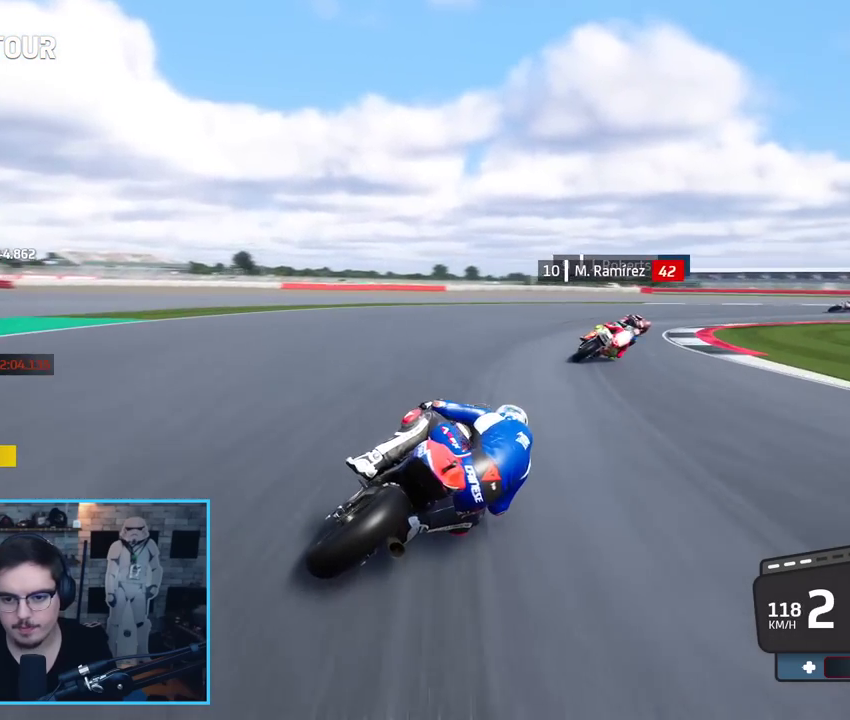
{"buttons": ["A", "L3"], "left_stick": "up-right", "right_stick": "center", "events": [[317, "L2", "up"]]}
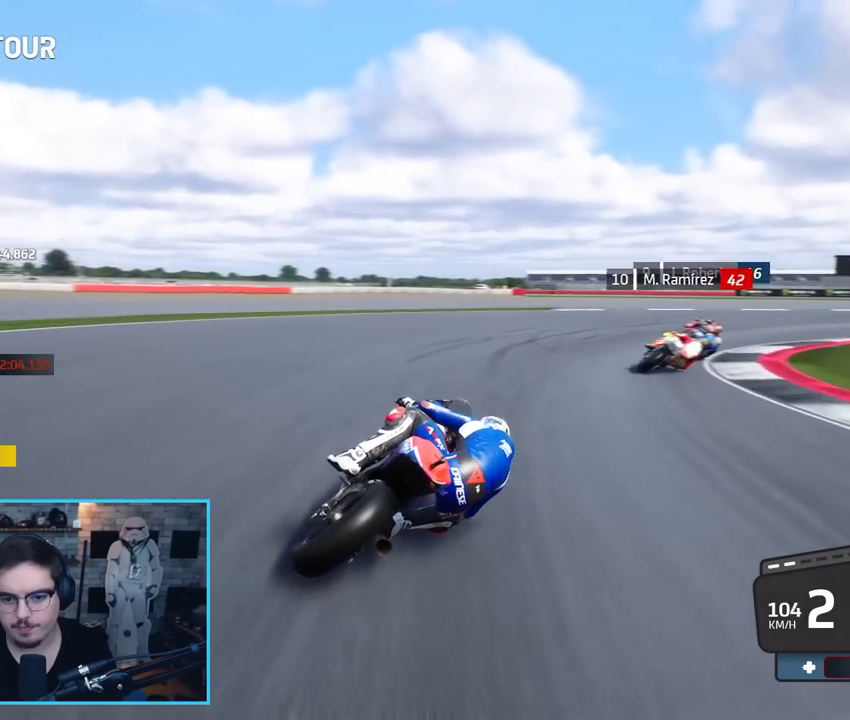
{"buttons": ["L2", "L3"], "left_stick": "up-right", "right_stick": "center", "events": [[117, "L2", "down"], [233, "L2", "up"], [283, "L2", "down"], [483, "A", "up"]]}
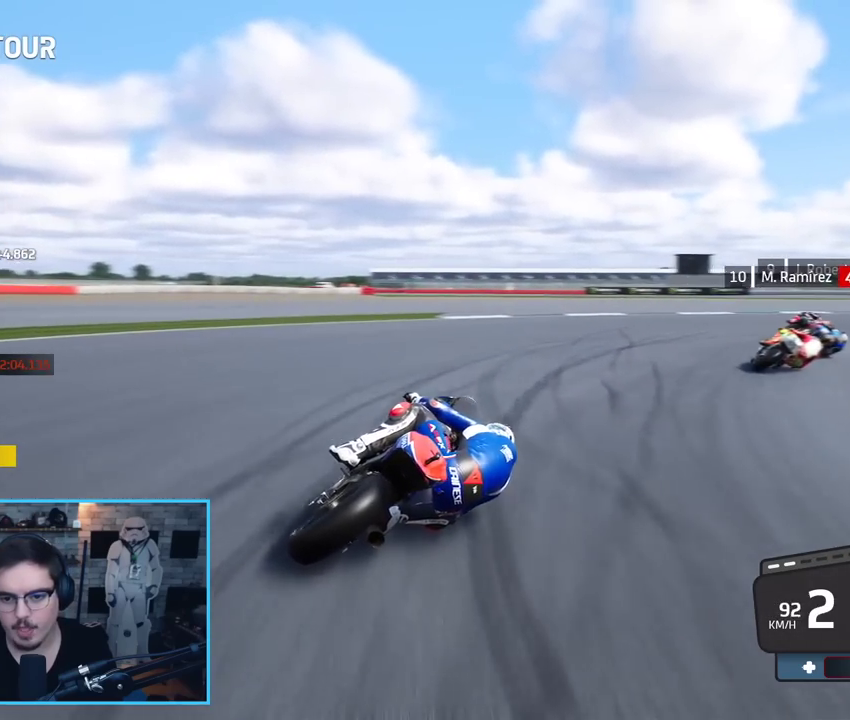
{"buttons": ["L2"], "left_stick": "center", "right_stick": "right", "events": [[17, "L3", "up"], [50, "R1", "down"], [150, "R1", "up"], [150, "left_stick", "center"], [183, "right_stick", "right"]]}
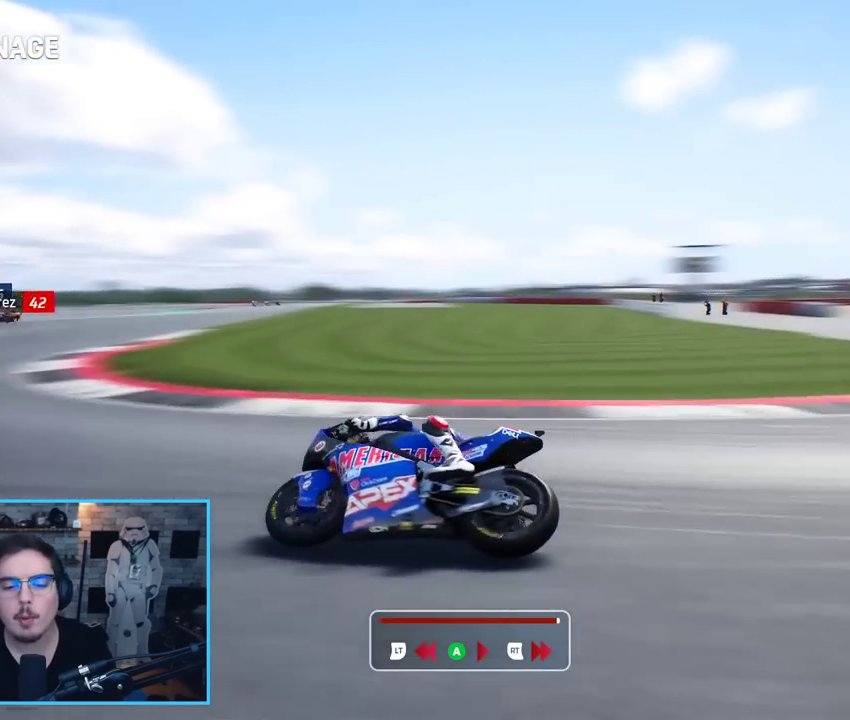
{"buttons": ["L2"], "left_stick": "center", "right_stick": "down-right", "events": [[267, "right_stick", "down-right"]]}
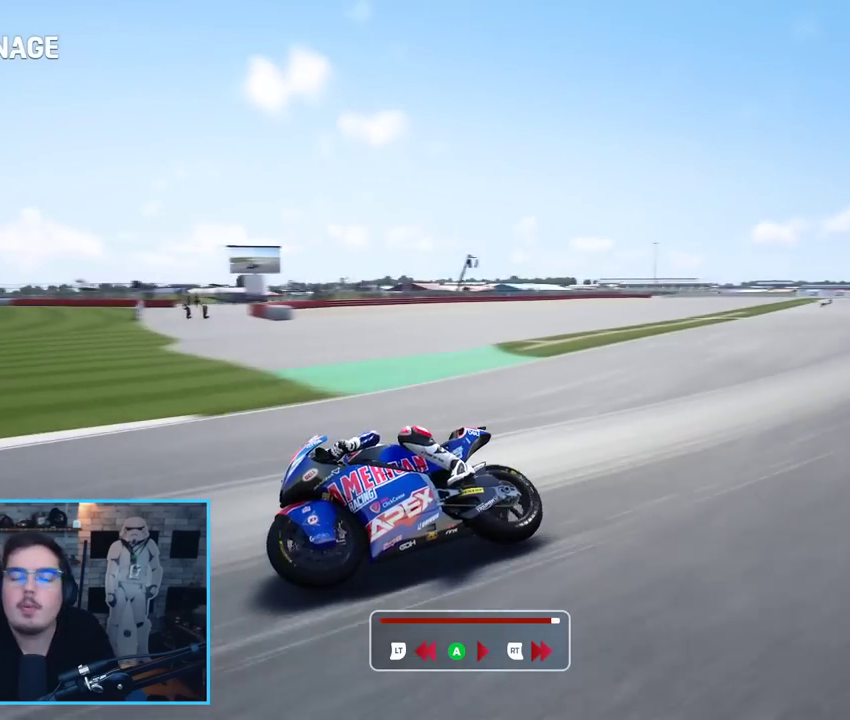
{"buttons": ["L2"], "left_stick": "center", "right_stick": "right", "events": [[417, "right_stick", "right"]]}
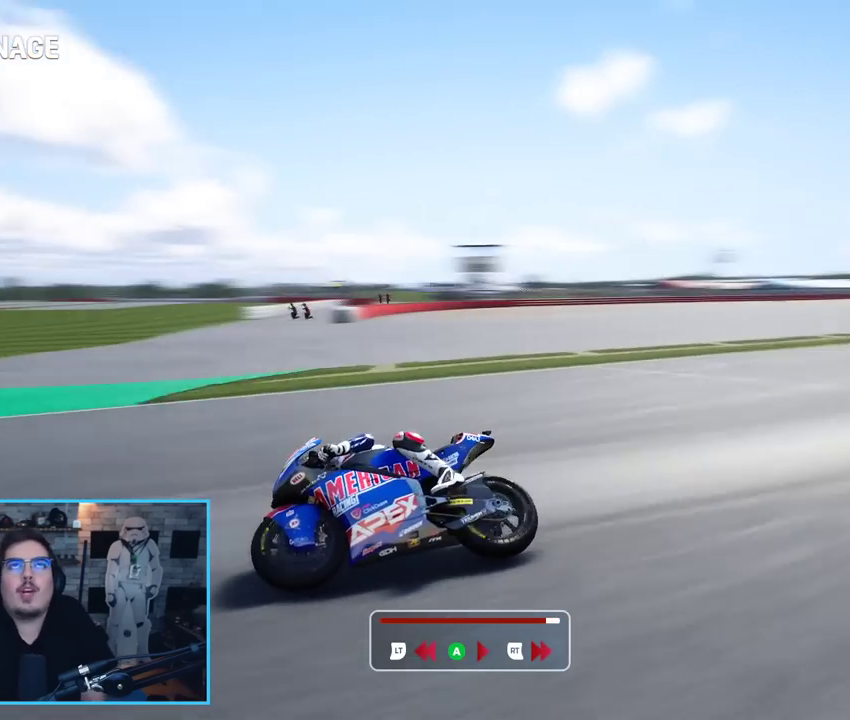
{"buttons": ["L2"], "left_stick": "center", "right_stick": "right", "events": []}
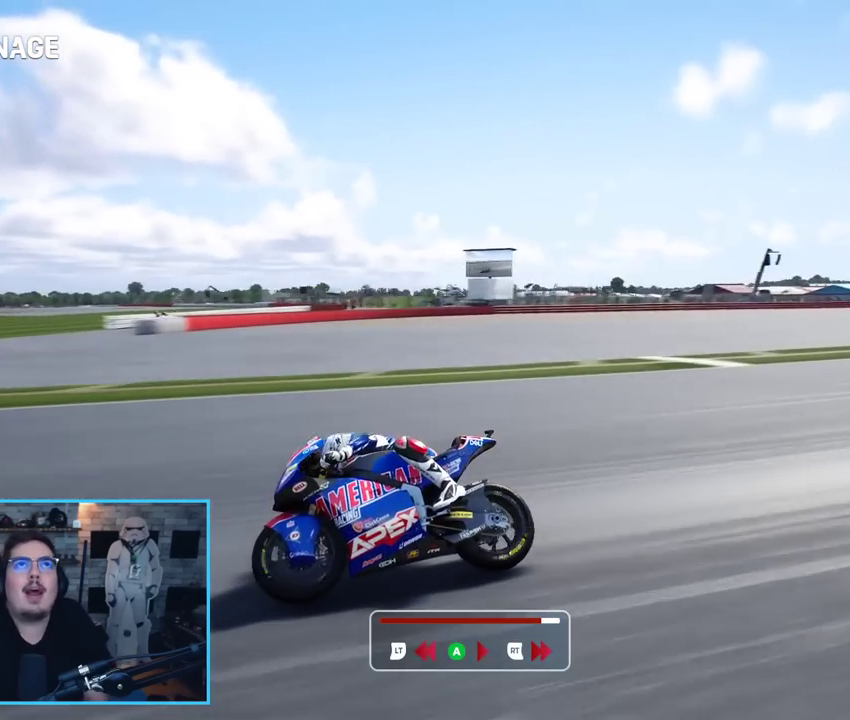
{"buttons": ["L2"], "left_stick": "center", "right_stick": "right", "events": []}
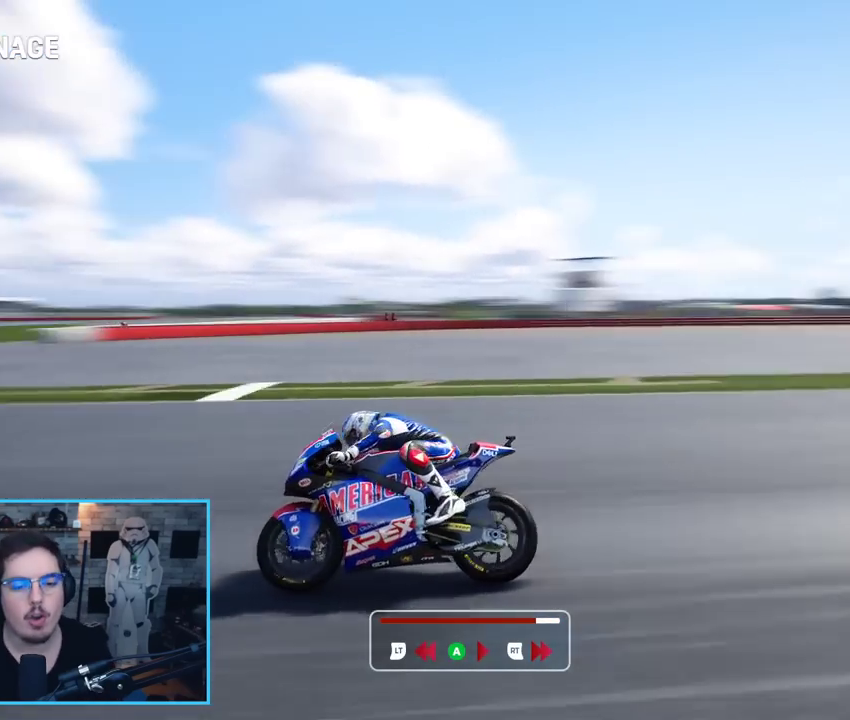
{"buttons": ["L2", "R3"], "left_stick": "center", "right_stick": "center", "events": [[33, "right_stick", "center"], [233, "R3", "down"]]}
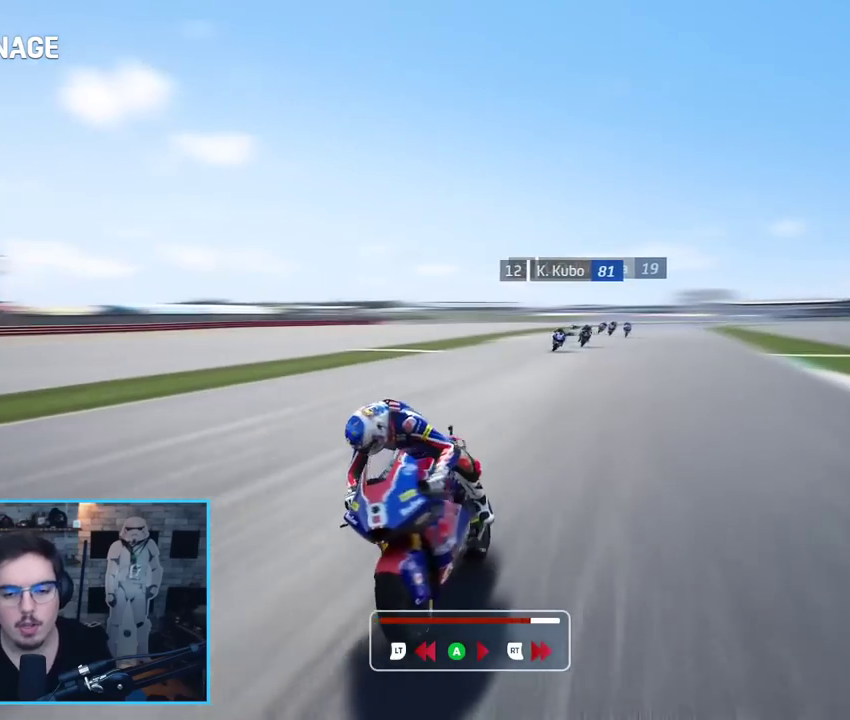
{"buttons": ["L2"], "left_stick": "center", "right_stick": "center", "events": [[50, "R3", "up"]]}
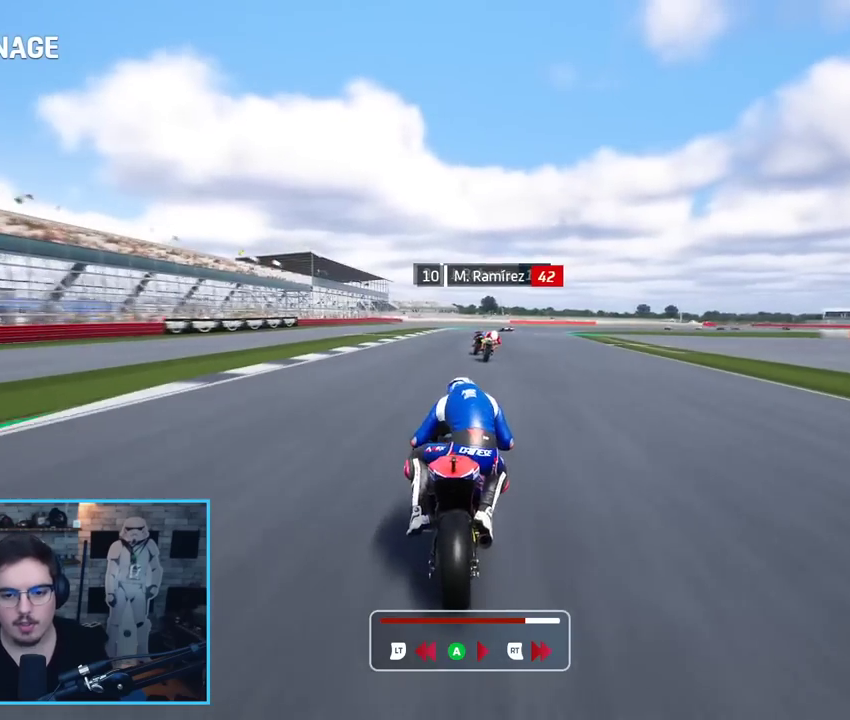
{"buttons": ["L2"], "left_stick": "center", "right_stick": "center", "events": [[67, "R3", "down"], [350, "R3", "up"]]}
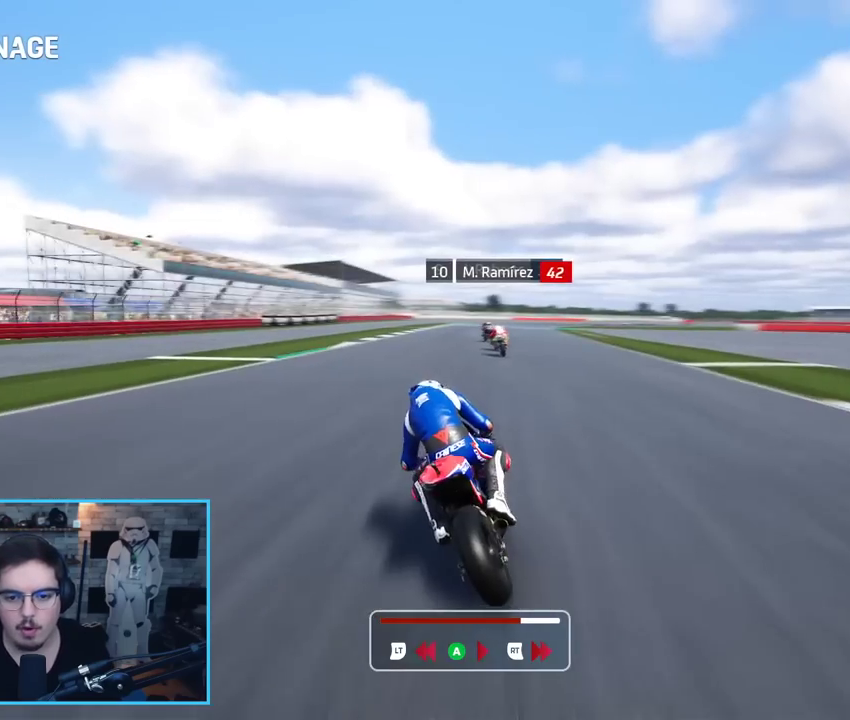
{"buttons": ["L2"], "left_stick": "center", "right_stick": "center", "events": []}
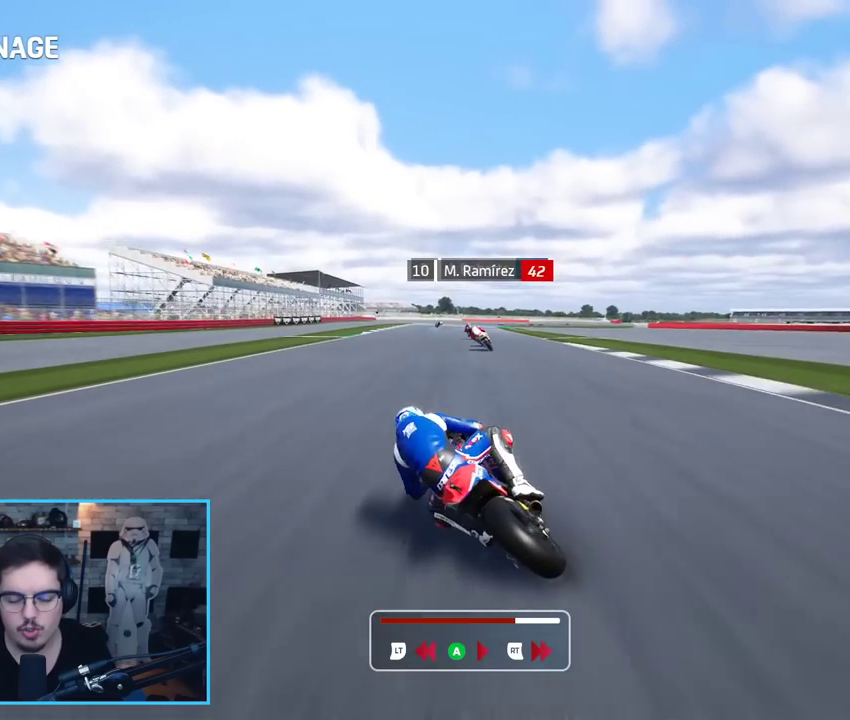
{"buttons": ["L2", "R3"], "left_stick": "center", "right_stick": "center", "events": [[450, "R3", "down"]]}
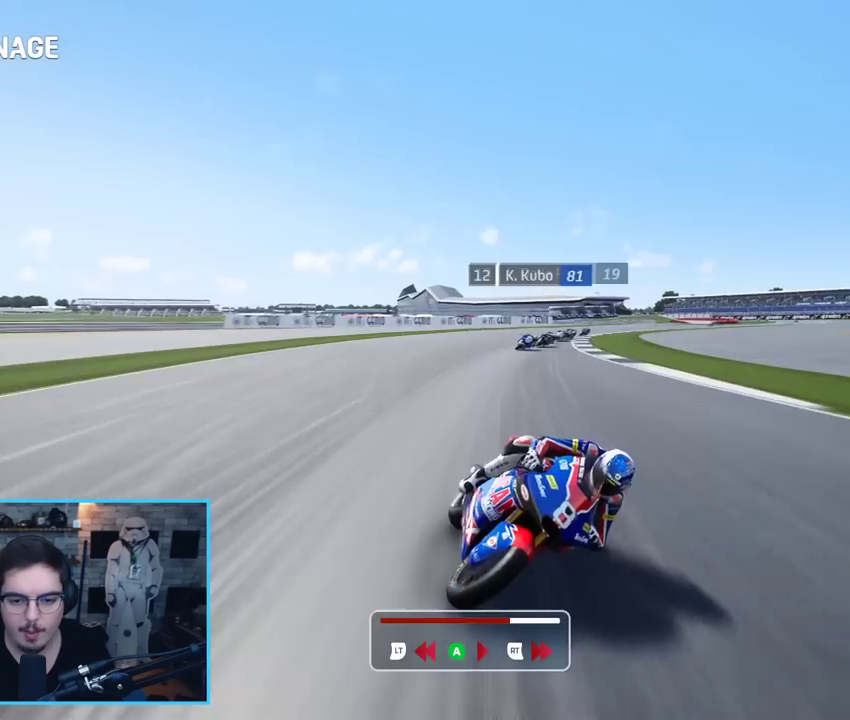
{"buttons": ["L2"], "left_stick": "left", "right_stick": "center", "events": [[200, "R3", "up"], [317, "left_stick", "left"]]}
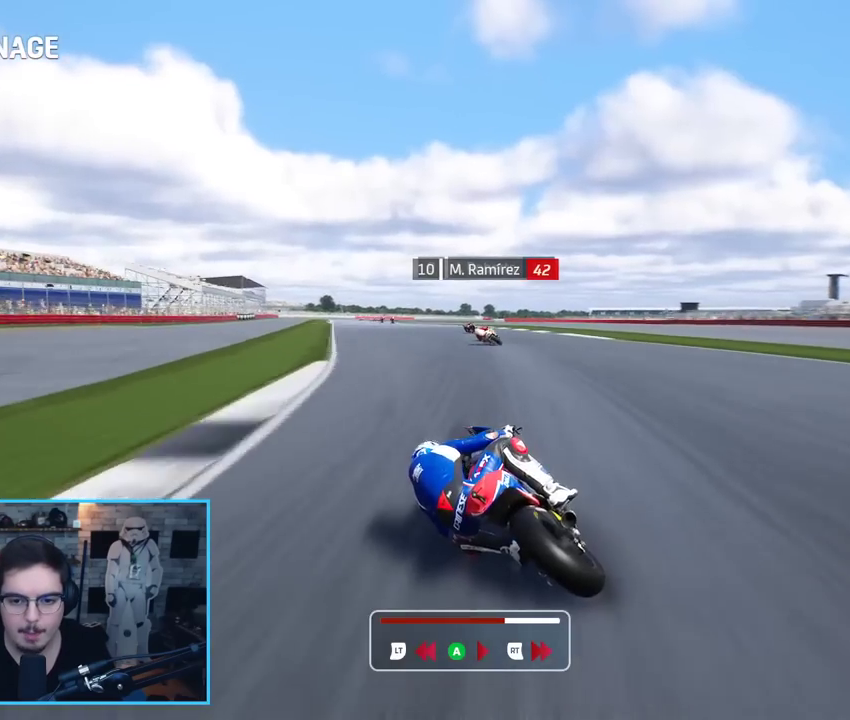
{"buttons": ["L2"], "left_stick": "up-left", "right_stick": "center", "events": [[33, "left_stick", "center"], [383, "left_stick", "up-left"]]}
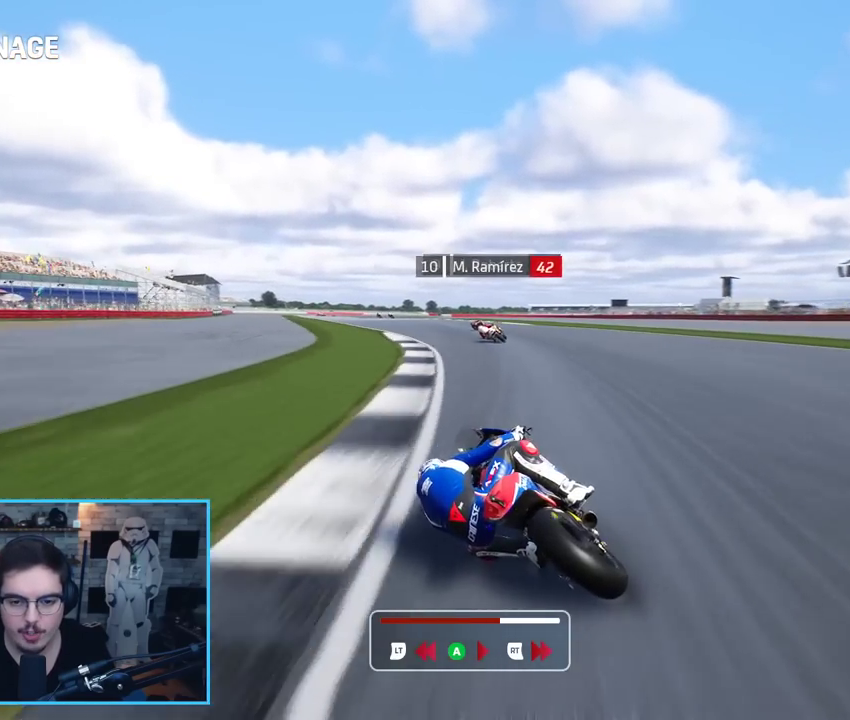
{"buttons": ["R2"], "left_stick": "left", "right_stick": "center", "events": [[100, "A", "down"], [150, "L2", "up"], [150, "left_stick", "left"], [200, "A", "up"], [350, "R2", "down"]]}